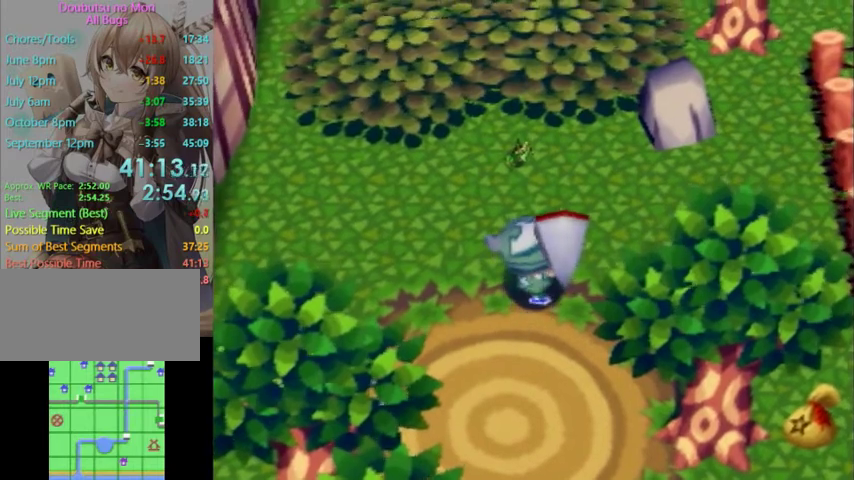
Gameplay with a controller (Nintendo layout); each line is a JSON object with the inputs held at the frame after it. "events" lists button and stick changes between this image and that frame as [ms after this image, input, new state], when the widget could be followed in between. Not read: L3 R3.
{"buttons": ["A"], "left_stick": "center", "right_stick": "center", "events": [[33, "left_stick", "up"], [100, "left_stick", "center"], [367, "left_stick", "up"], [467, "left_stick", "center"]]}
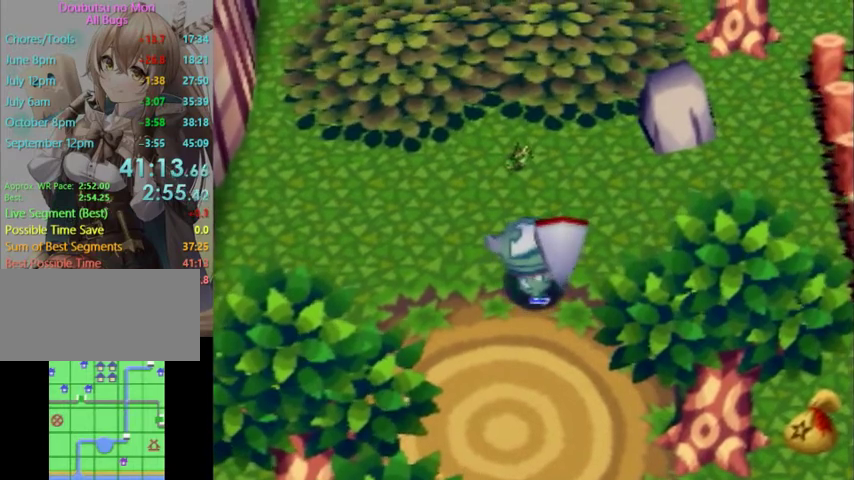
{"buttons": ["A"], "left_stick": "center", "right_stick": "center", "events": []}
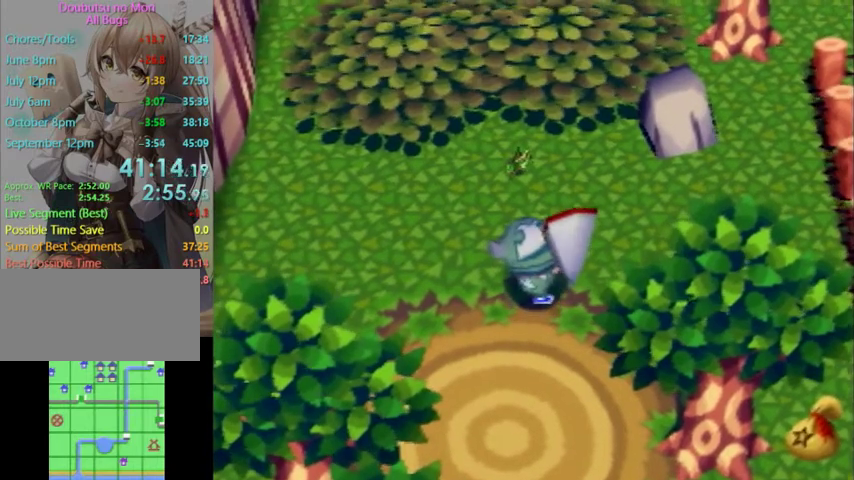
{"buttons": ["A"], "left_stick": "center", "right_stick": "center", "events": [[33, "left_stick", "up"], [133, "left_stick", "center"]]}
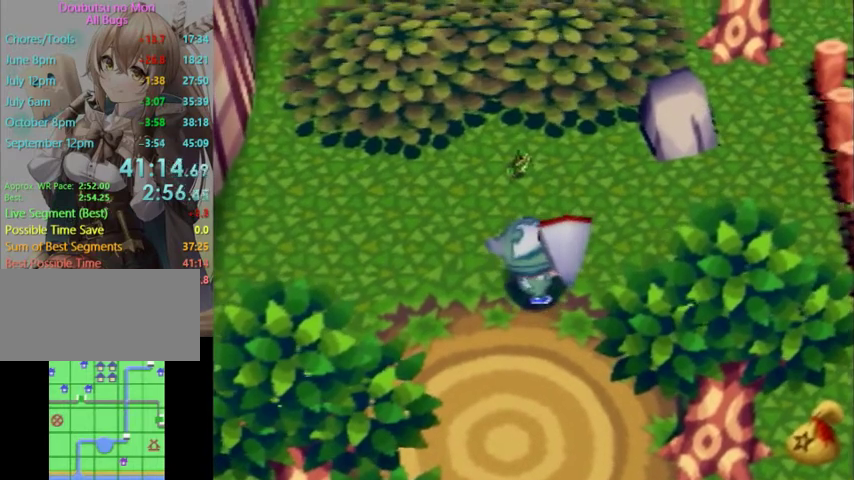
{"buttons": ["A"], "left_stick": "center", "right_stick": "center", "events": []}
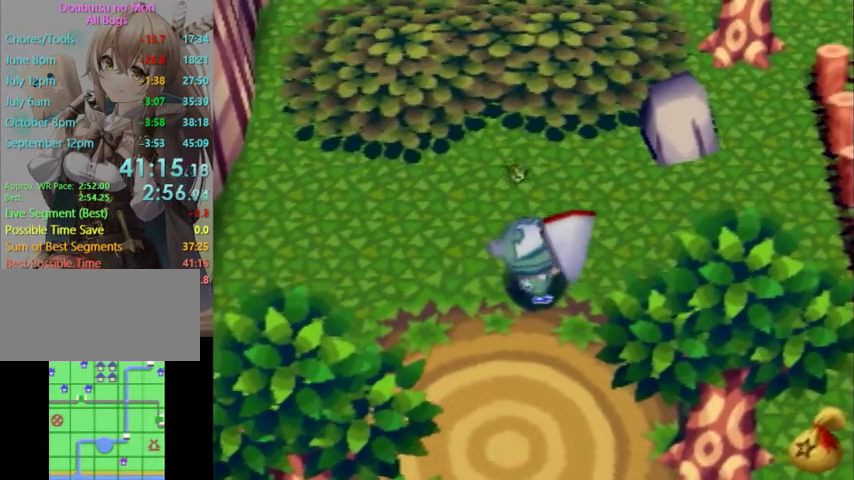
{"buttons": ["A"], "left_stick": "center", "right_stick": "center", "events": [[133, "left_stick", "up"], [233, "left_stick", "center"]]}
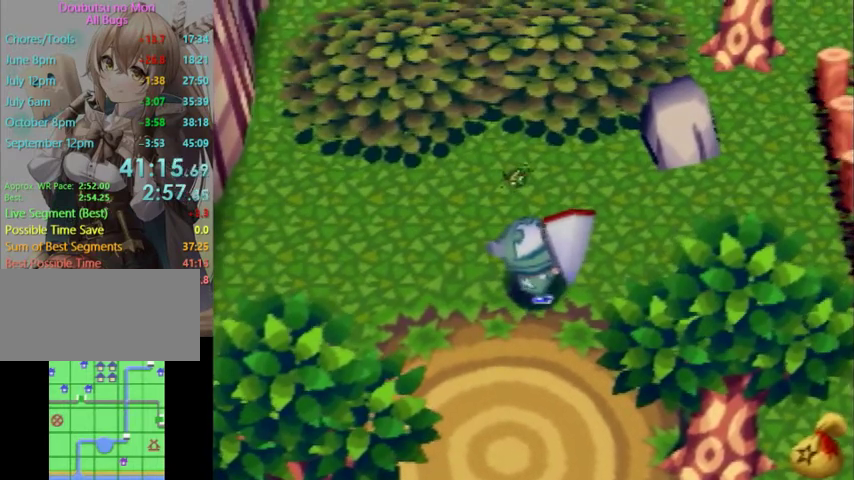
{"buttons": ["A"], "left_stick": "center", "right_stick": "center", "events": []}
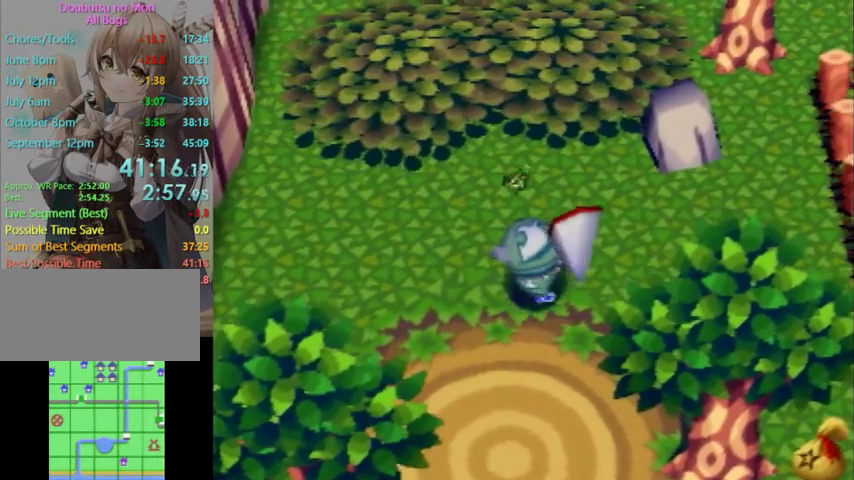
{"buttons": ["A"], "left_stick": "center", "right_stick": "center", "events": []}
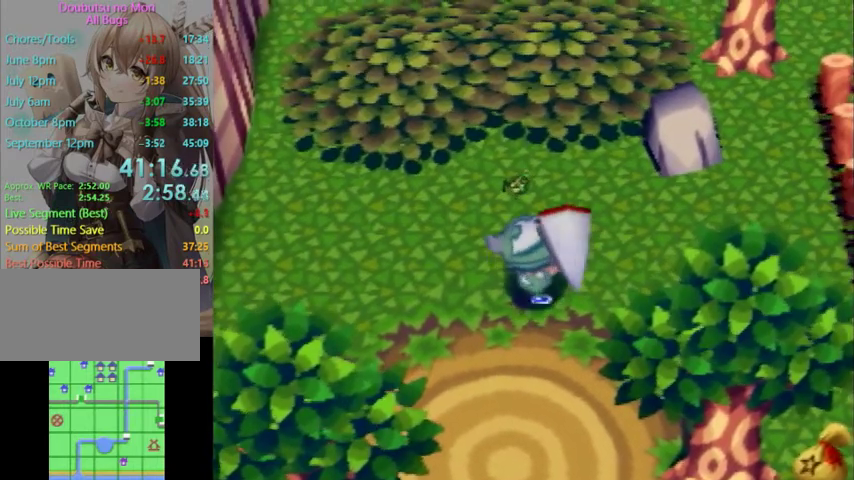
{"buttons": [], "left_stick": "center", "right_stick": "center", "events": [[200, "A", "up"]]}
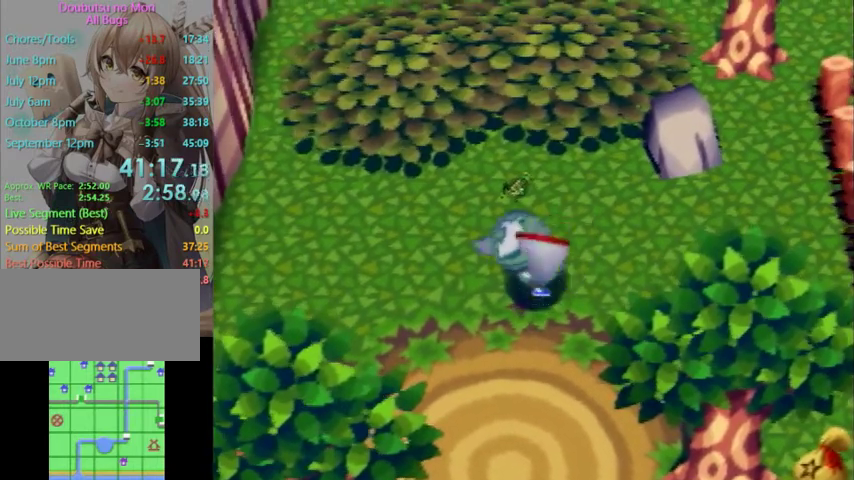
{"buttons": [], "left_stick": "center", "right_stick": "center", "events": [[367, "A", "down"], [367, "B", "down"], [433, "A", "up"], [433, "B", "up"]]}
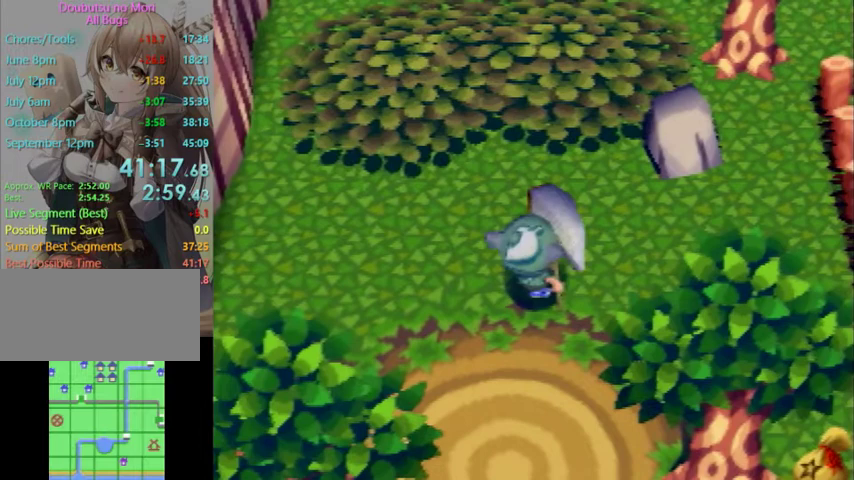
{"buttons": [], "left_stick": "center", "right_stick": "center", "events": [[33, "A", "down"], [33, "B", "down"], [67, "B", "up"], [100, "A", "up"], [200, "A", "down"], [200, "B", "down"], [300, "A", "up"], [300, "B", "up"], [367, "A", "down"], [367, "B", "down"], [467, "A", "up"], [467, "B", "up"]]}
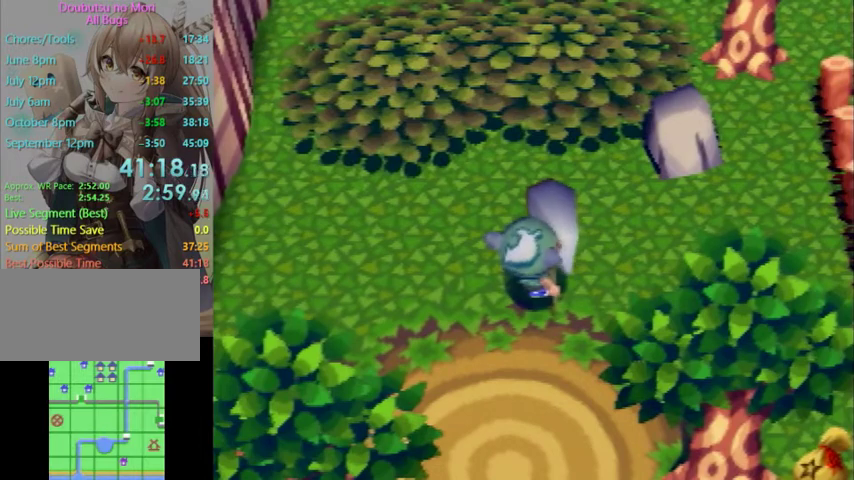
{"buttons": [], "left_stick": "center", "right_stick": "center", "events": [[33, "A", "down"], [33, "B", "down"], [100, "A", "up"], [100, "B", "up"], [200, "A", "down"], [200, "B", "down"], [300, "A", "up"], [300, "B", "up"], [367, "A", "down"], [367, "B", "down"], [467, "A", "up"], [467, "B", "up"]]}
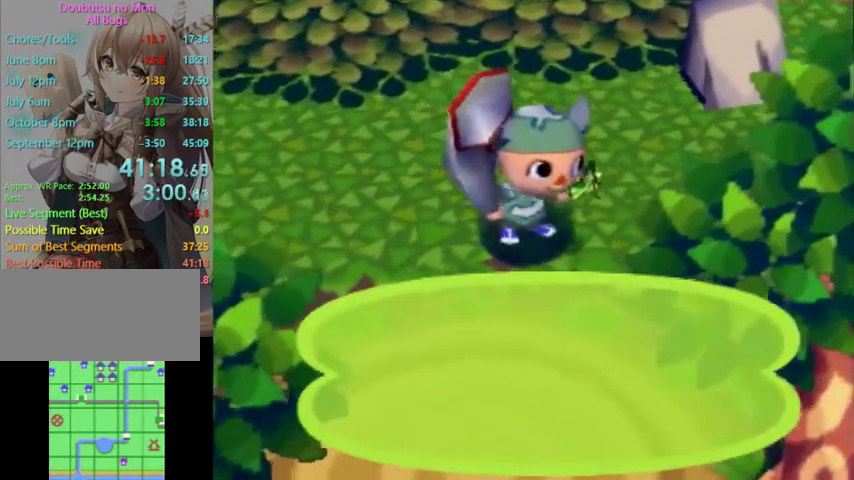
{"buttons": [], "left_stick": "center", "right_stick": "center", "events": [[33, "A", "down"], [33, "B", "down"], [100, "A", "up"], [100, "B", "up"], [200, "A", "down"], [200, "B", "down"], [267, "A", "up"], [267, "B", "up"], [367, "A", "down"], [367, "B", "down"], [467, "A", "up"], [467, "B", "up"]]}
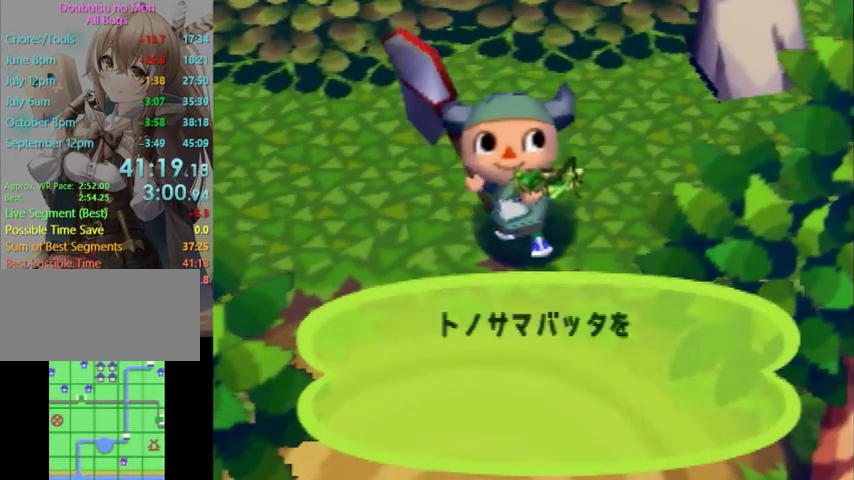
{"buttons": ["A", "B"], "left_stick": "center", "right_stick": "center", "events": [[33, "A", "down"], [33, "B", "down"], [67, "A", "up"], [100, "B", "up"], [167, "A", "down"], [167, "B", "down"], [267, "A", "up"], [267, "B", "up"], [333, "A", "down"], [333, "B", "down"], [433, "A", "up"], [433, "B", "up"], [500, "A", "down"], [500, "B", "down"]]}
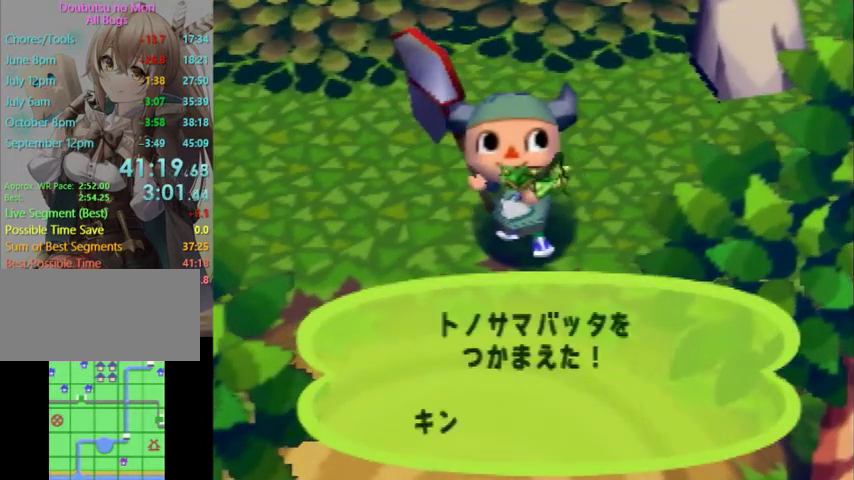
{"buttons": ["A", "B"], "left_stick": "center", "right_stick": "center", "events": [[100, "A", "up"], [100, "B", "up"], [167, "A", "down"], [167, "B", "down"], [233, "A", "up"], [233, "B", "up"], [367, "A", "down"], [367, "B", "down"], [400, "A", "up"], [400, "B", "up"], [467, "A", "down"], [467, "B", "down"]]}
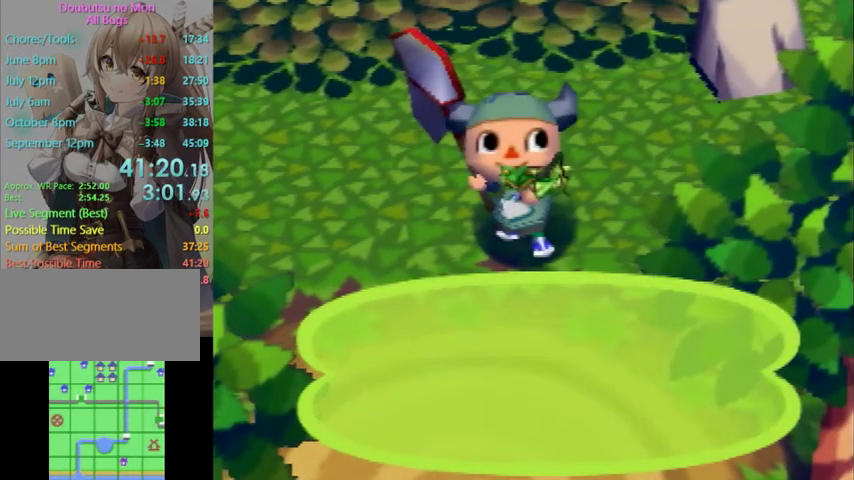
{"buttons": ["A", "B"], "left_stick": "center", "right_stick": "center", "events": [[33, "A", "up"], [33, "B", "up"], [133, "A", "down"], [133, "B", "down"], [200, "A", "up"], [233, "B", "up"], [300, "A", "down"], [300, "B", "down"], [400, "A", "up"], [400, "B", "up"], [467, "B", "down"], [500, "A", "down"]]}
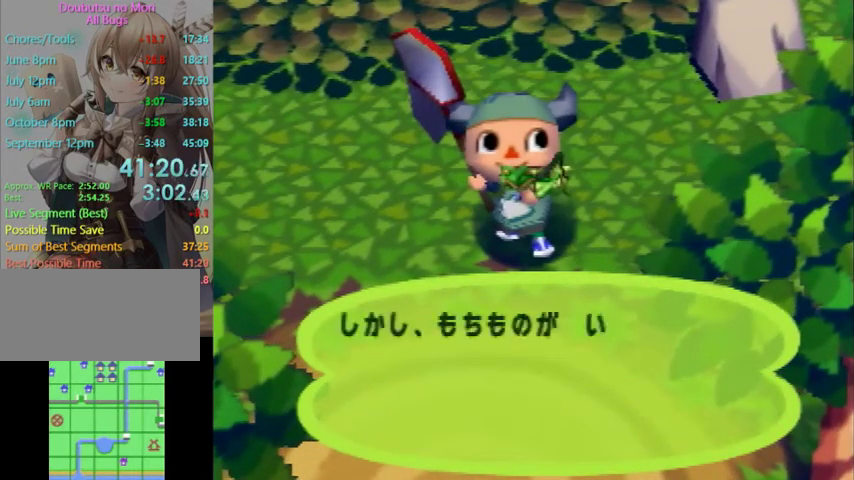
{"buttons": [], "left_stick": "center", "right_stick": "center", "events": [[100, "A", "up"], [133, "B", "up"], [267, "A", "down"], [333, "A", "up"], [400, "B", "down"], [467, "B", "up"]]}
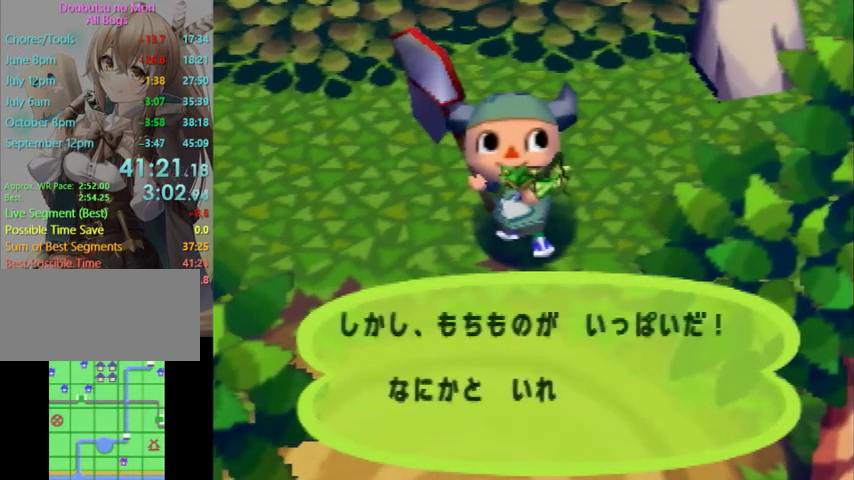
{"buttons": [], "left_stick": "center", "right_stick": "center", "events": [[33, "B", "down"], [100, "B", "up"], [167, "B", "down"], [233, "B", "up"], [333, "B", "down"], [367, "B", "up"], [433, "B", "down"], [467, "B", "up"]]}
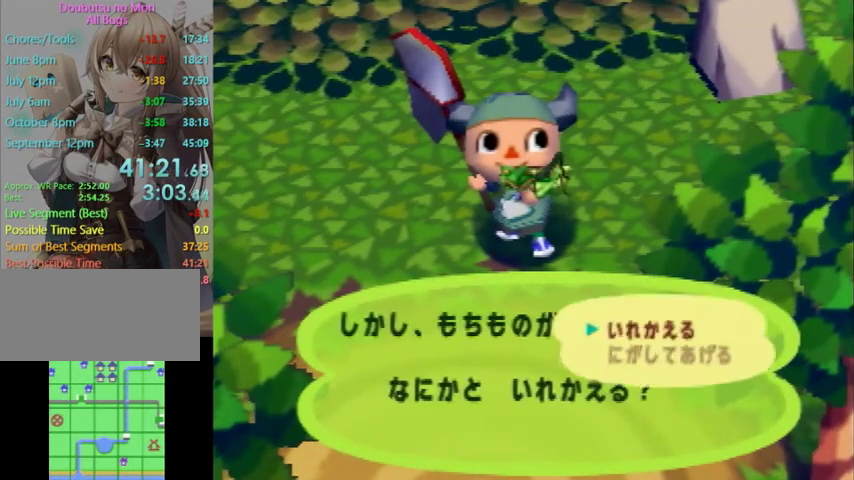
{"buttons": ["B"], "left_stick": "center", "right_stick": "center", "events": [[67, "B", "down"], [133, "B", "up"], [200, "B", "down"], [267, "B", "up"], [333, "B", "down"], [433, "B", "up"], [467, "B", "down"]]}
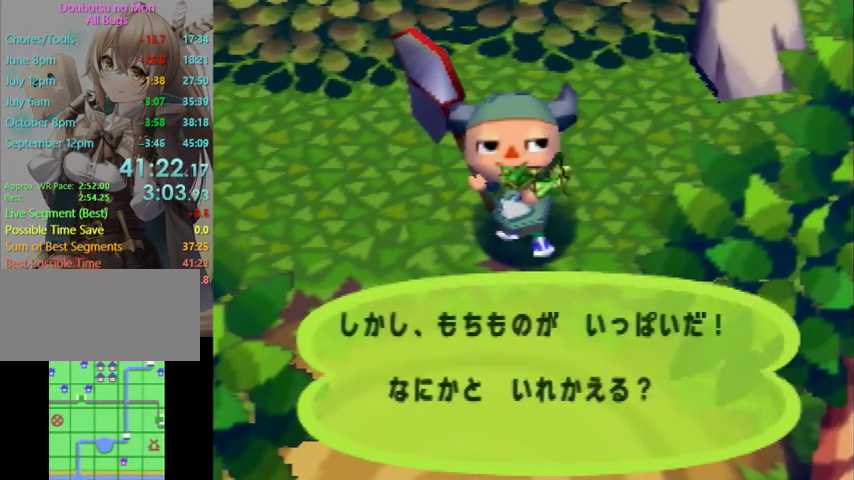
{"buttons": ["L1"], "left_stick": "down-right", "right_stick": "center", "events": [[67, "B", "up"], [67, "L1", "down"], [100, "left_stick", "down-right"]]}
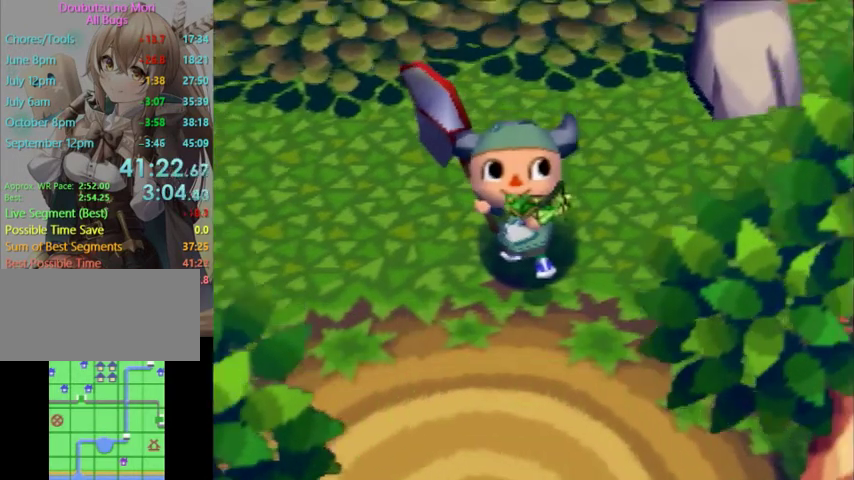
{"buttons": ["L1"], "left_stick": "down-right", "right_stick": "center", "events": []}
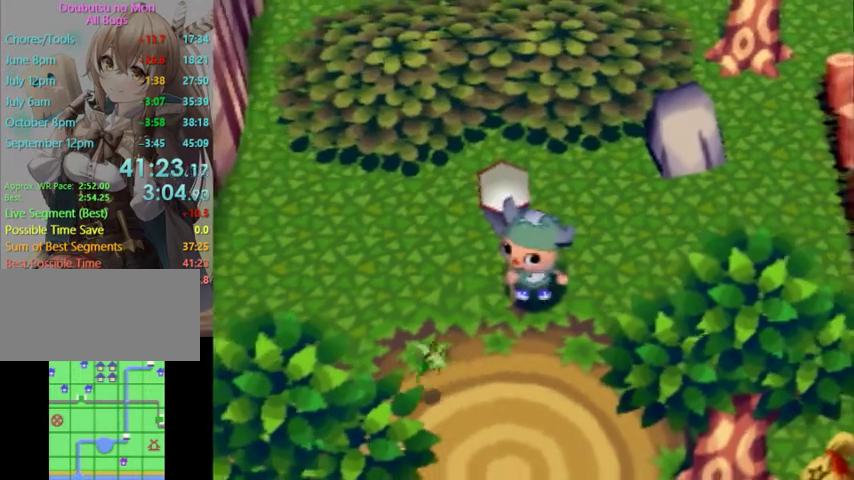
{"buttons": ["L1"], "left_stick": "down-right", "right_stick": "center", "events": []}
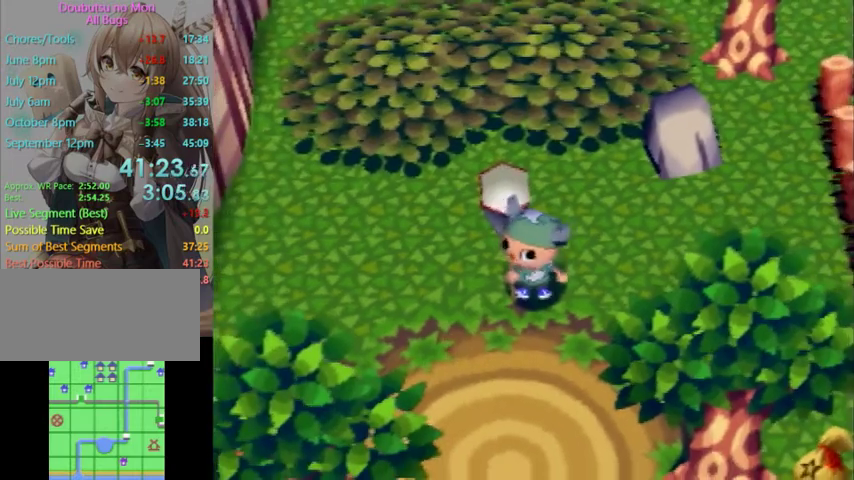
{"buttons": ["L1"], "left_stick": "right", "right_stick": "center", "events": [[267, "left_stick", "right"]]}
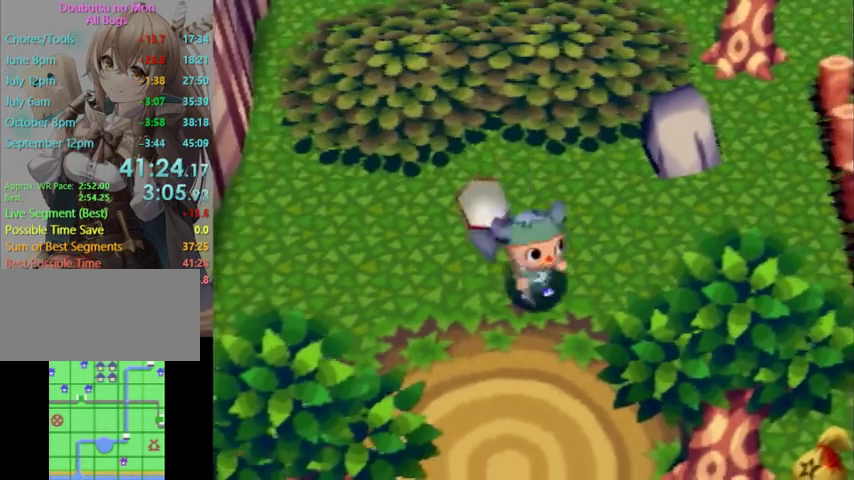
{"buttons": ["L1"], "left_stick": "down-right", "right_stick": "center", "events": [[267, "left_stick", "down-right"]]}
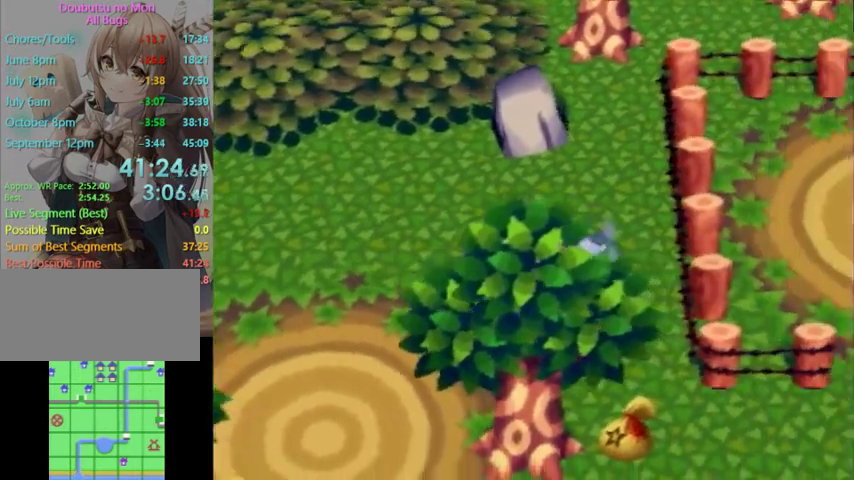
{"buttons": ["L1"], "left_stick": "right", "right_stick": "center", "events": [[367, "left_stick", "right"]]}
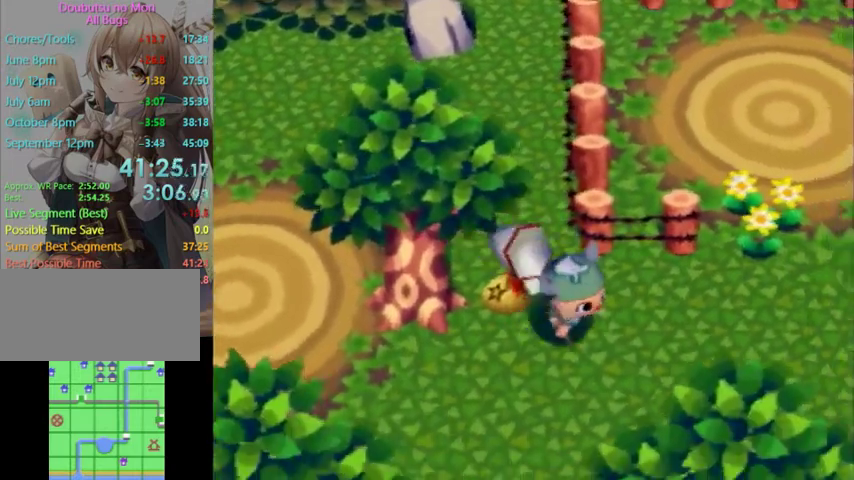
{"buttons": ["L1"], "left_stick": "right", "right_stick": "center", "events": []}
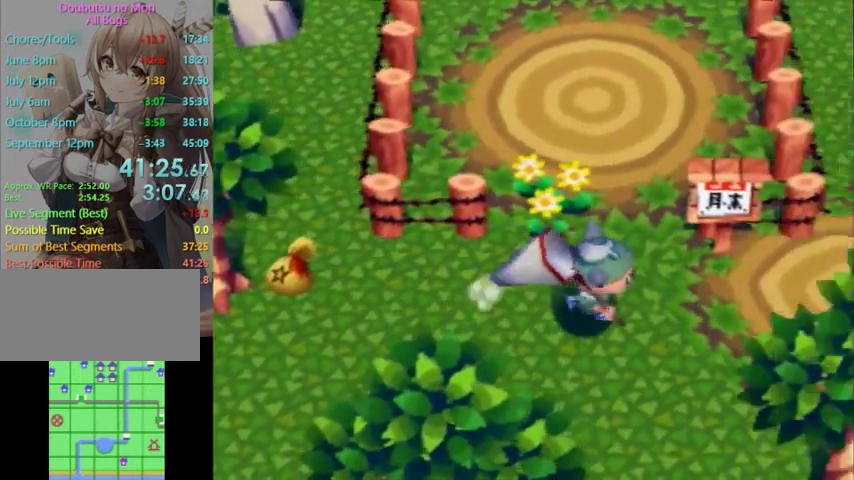
{"buttons": ["L1"], "left_stick": "up-right", "right_stick": "center", "events": [[333, "left_stick", "up-right"]]}
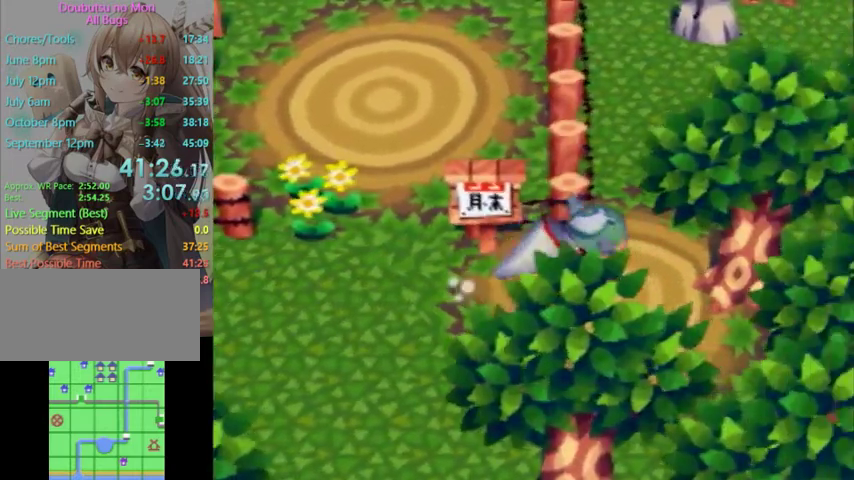
{"buttons": ["L1"], "left_stick": "right", "right_stick": "center", "events": [[400, "left_stick", "right"]]}
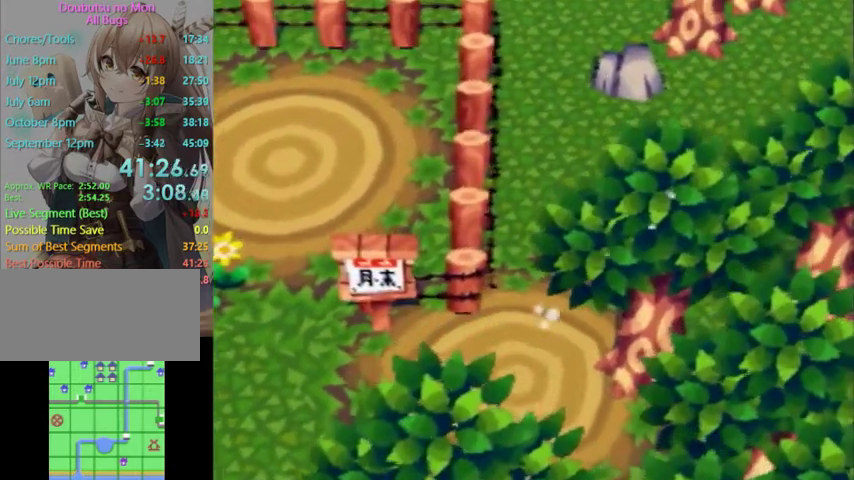
{"buttons": ["L1"], "left_stick": "right", "right_stick": "center", "events": []}
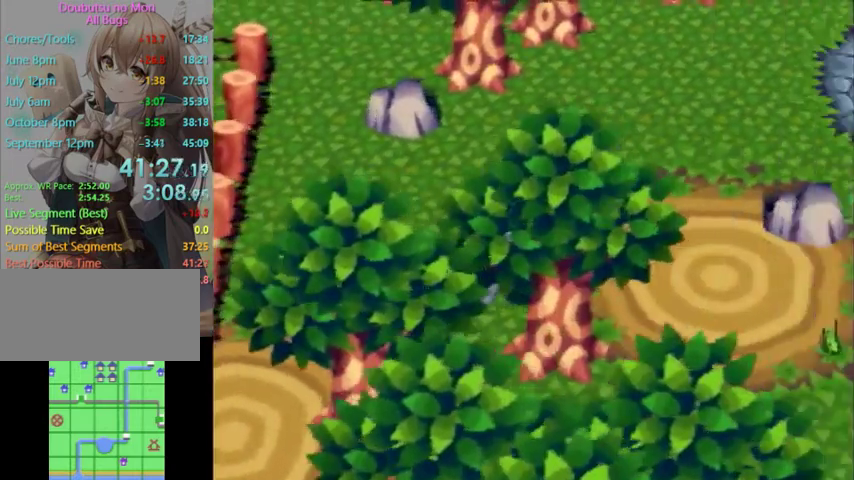
{"buttons": [], "left_stick": "right", "right_stick": "center", "events": [[133, "L1", "up"]]}
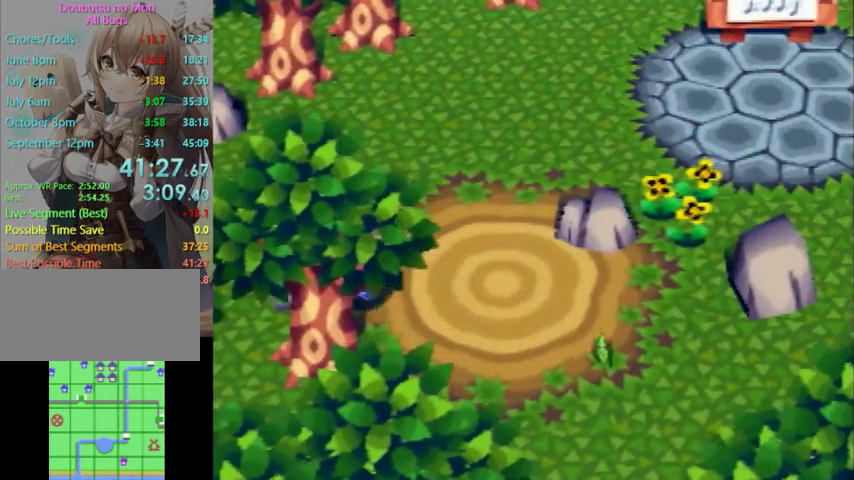
{"buttons": [], "left_stick": "center", "right_stick": "center", "events": [[33, "left_stick", "down-right"], [333, "left_stick", "center"]]}
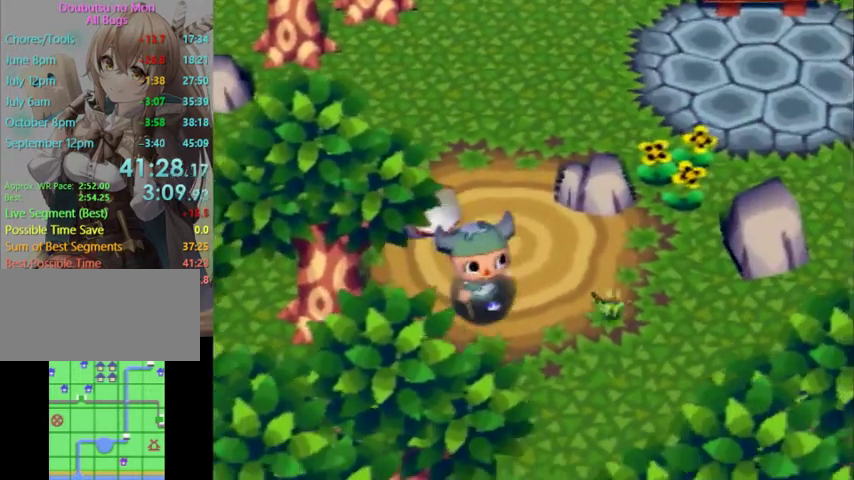
{"buttons": ["A"], "left_stick": "center", "right_stick": "center", "events": [[233, "left_stick", "right"], [433, "left_stick", "center"], [500, "A", "down"]]}